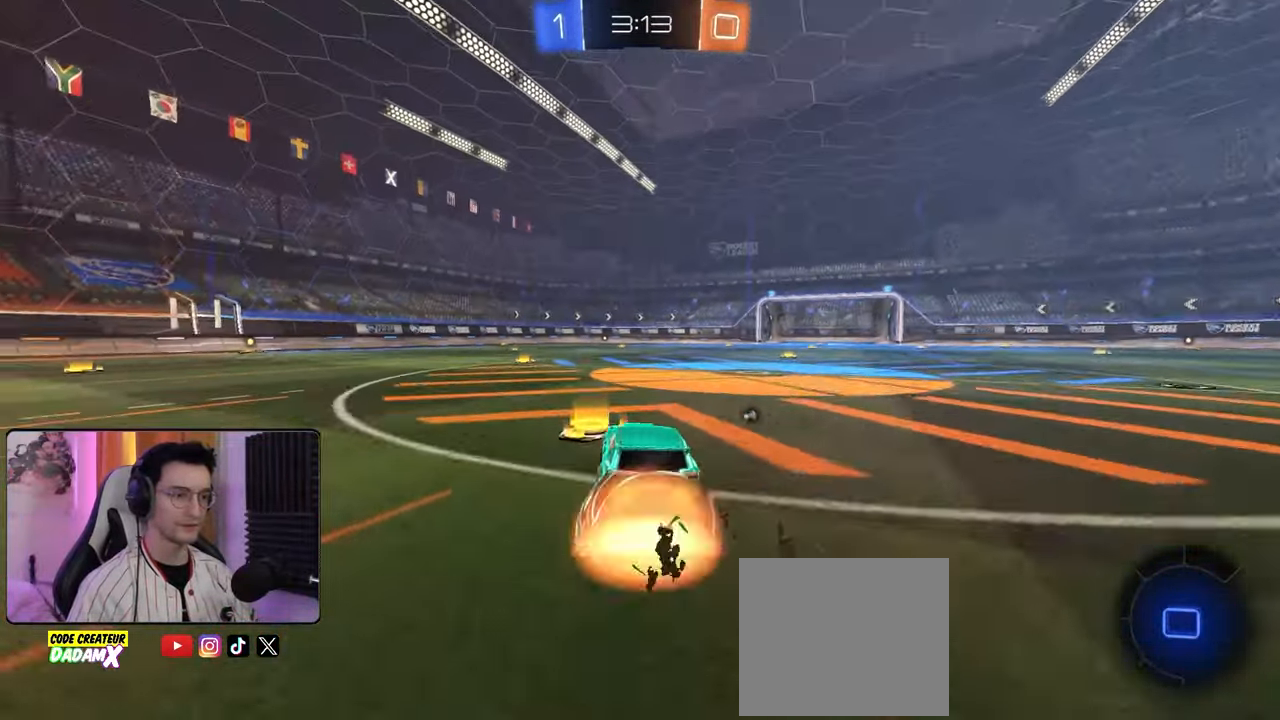
Gameplay with a controller (PlayStation layout); each line is a JSON object with the inputs held at the frame after it. "events" lists button and stick changes between this image and that frame as [ms after this image, input, new state], when the widget could be followed in between.
{"buttons": ["L1", "R2"], "left_stick": "down-left", "right_stick": "center", "events": [[33, "L1", "down"], [67, "CROSS", "up"], [67, "left_stick", "up-left"], [100, "CROSS", "down"], [150, "TRIANGLE", "down"], [167, "left_stick", "down-right"], [217, "CROSS", "up"], [217, "left_stick", "down"], [267, "TRIANGLE", "up"], [317, "R1", "up"], [367, "left_stick", "down-left"]]}
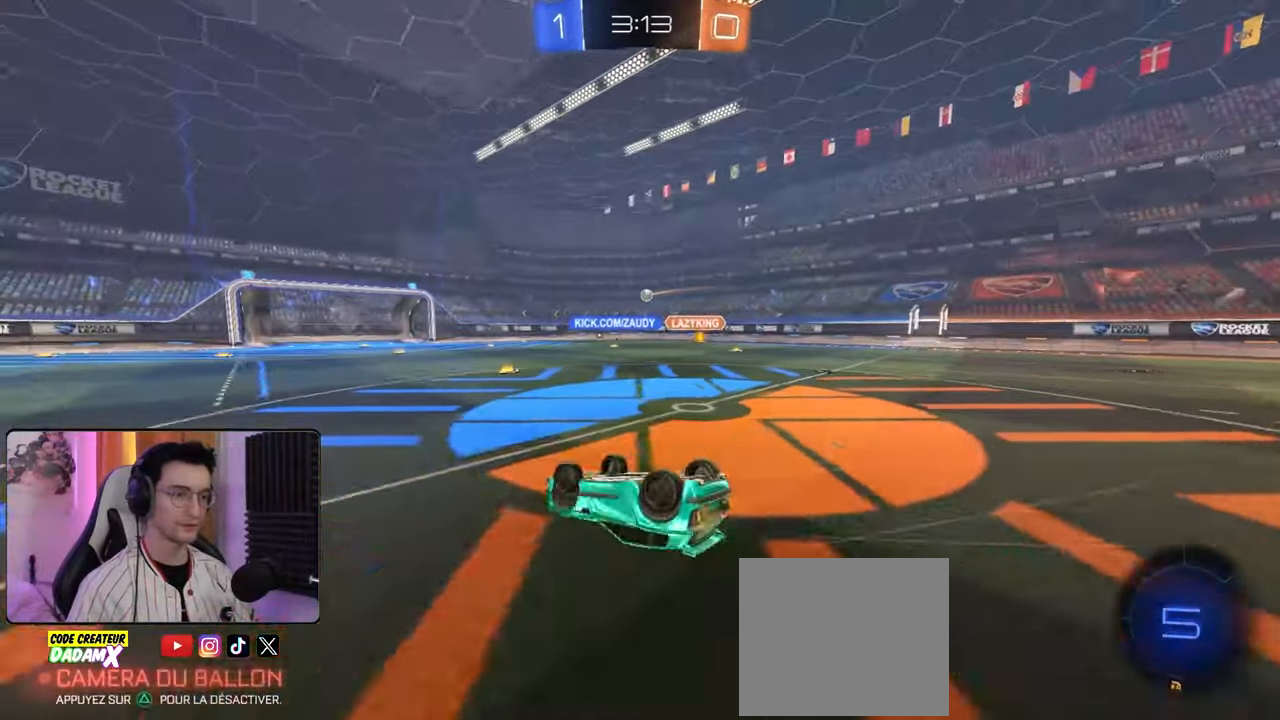
{"buttons": ["R1", "R2"], "left_stick": "center", "right_stick": "center", "events": [[383, "L1", "up"], [383, "R1", "down"], [450, "left_stick", "center"]]}
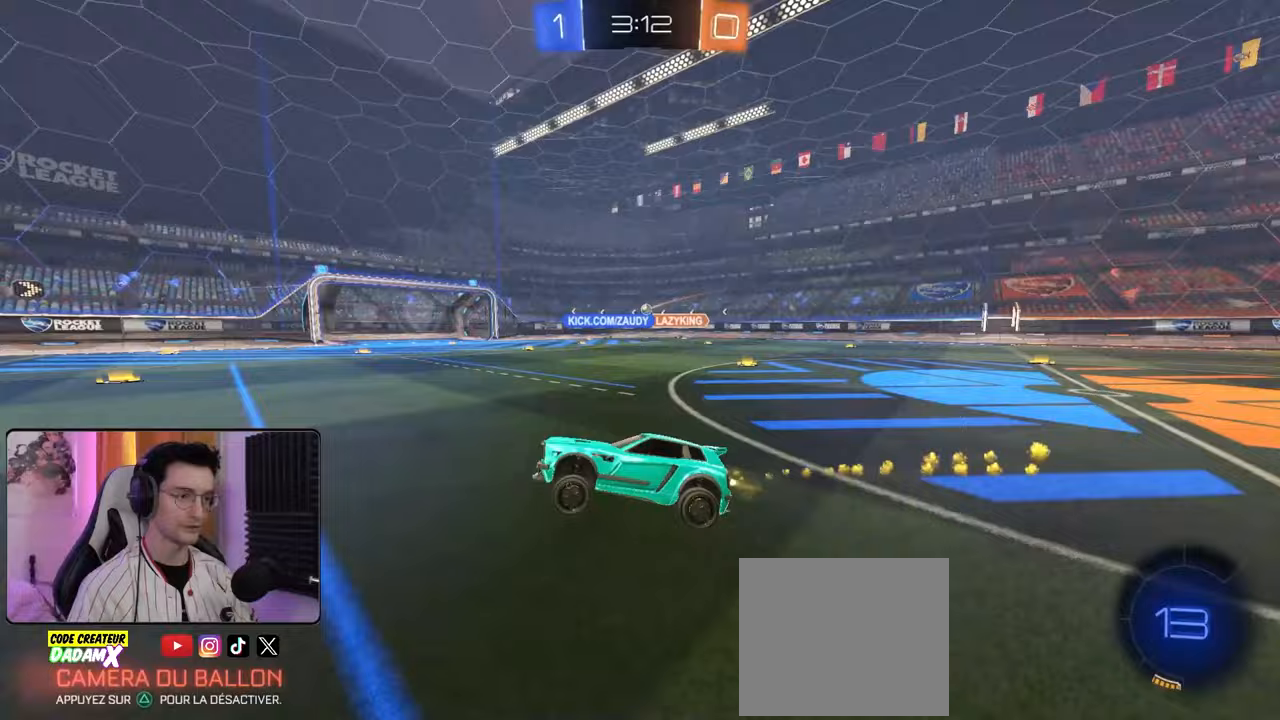
{"buttons": ["R2"], "left_stick": "center", "right_stick": "center", "events": [[167, "R1", "up"]]}
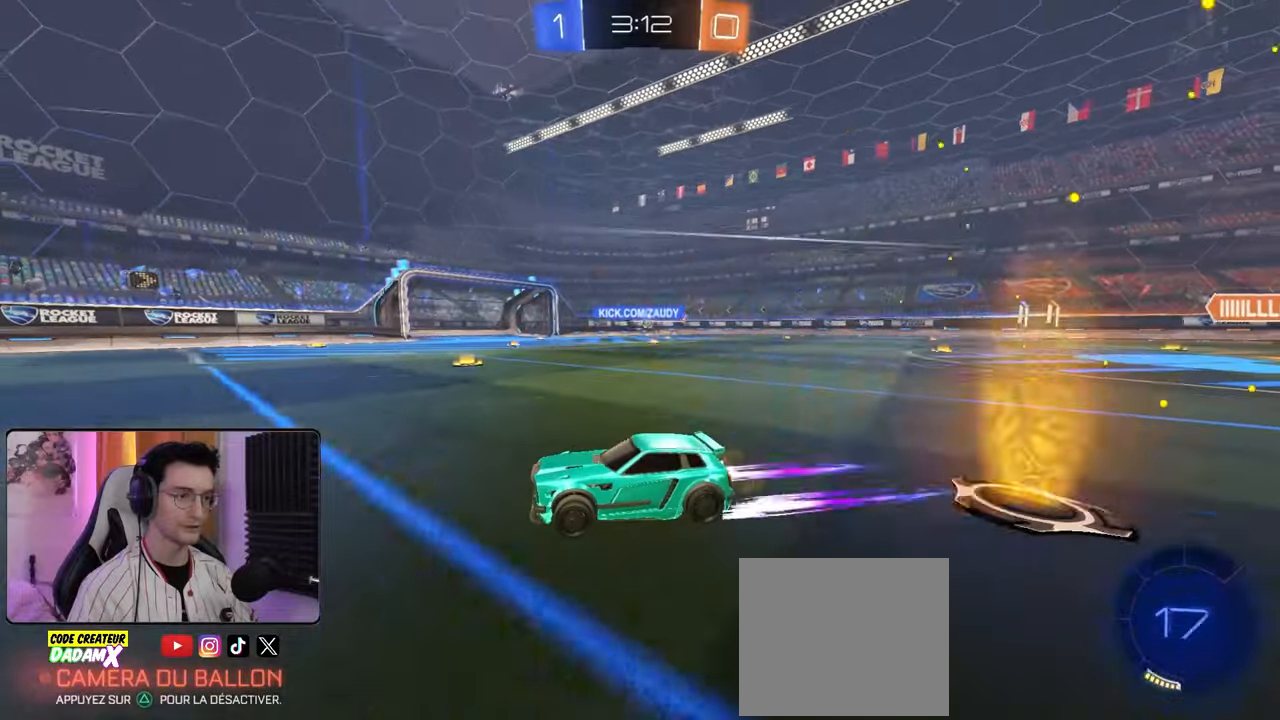
{"buttons": ["R2"], "left_stick": "center", "right_stick": "center", "events": [[133, "left_stick", "right"], [283, "left_stick", "center"]]}
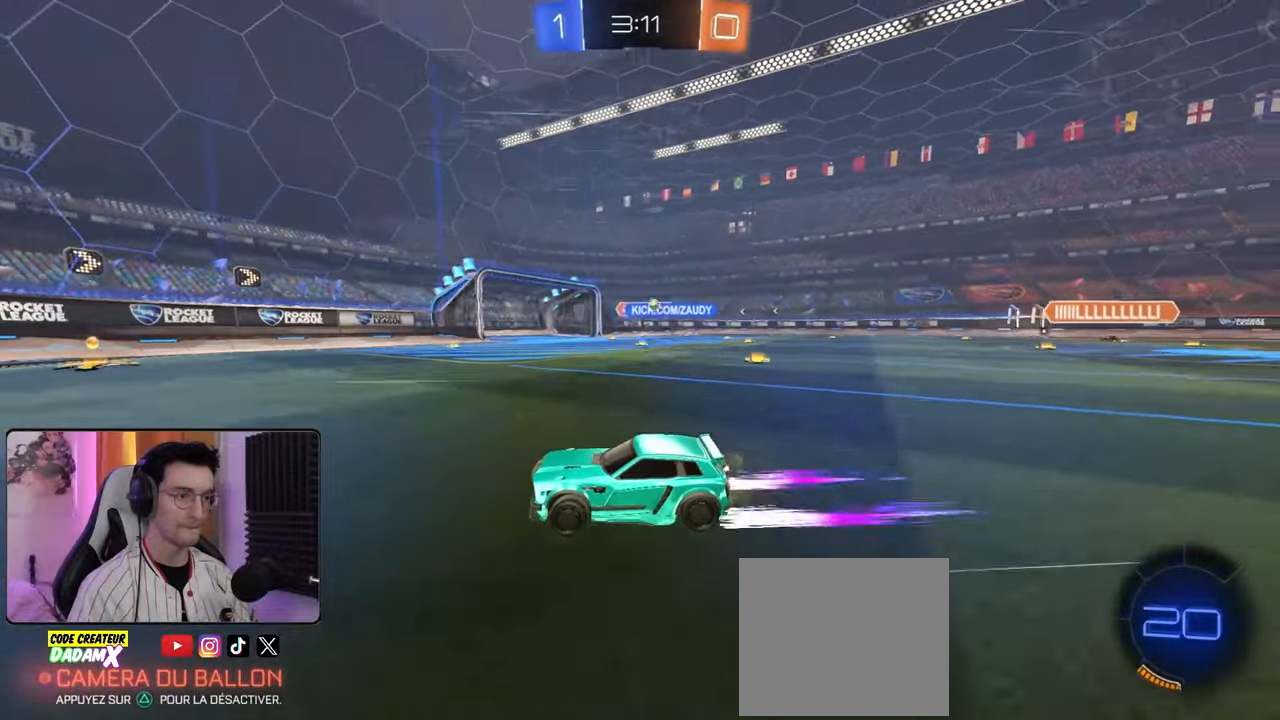
{"buttons": ["R2"], "left_stick": "down-right", "right_stick": "center", "events": [[33, "left_stick", "right"], [233, "left_stick", "center"], [333, "left_stick", "right"], [417, "left_stick", "down-right"]]}
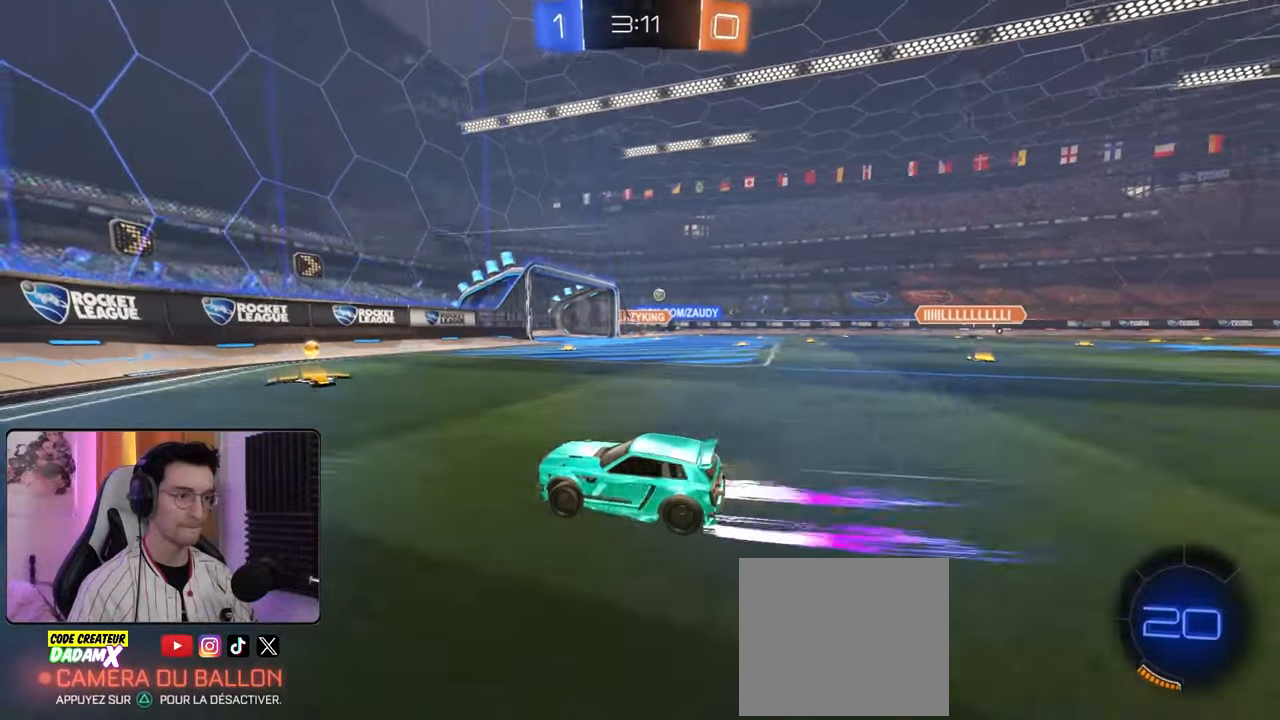
{"buttons": ["R2"], "left_stick": "down-right", "right_stick": "center", "events": [[50, "R1", "down"], [200, "left_stick", "center"], [267, "left_stick", "down-right"], [367, "R1", "up"]]}
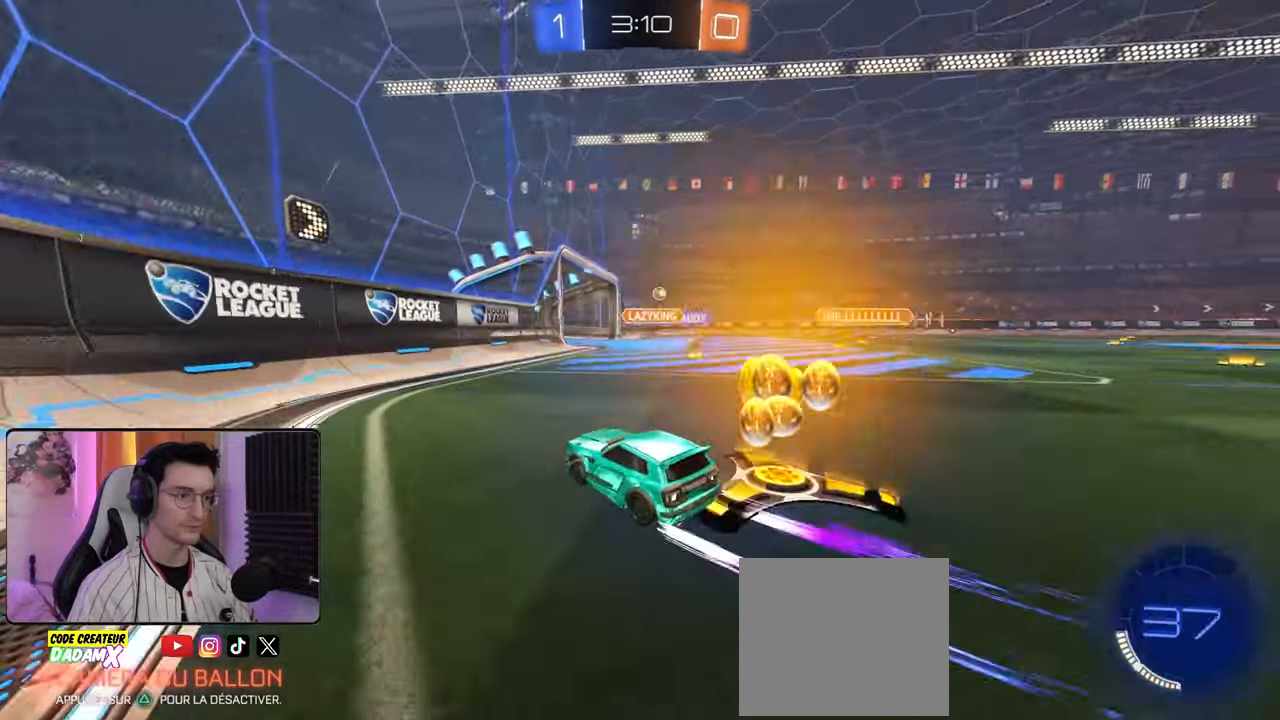
{"buttons": ["R2"], "left_stick": "down-right", "right_stick": "center", "events": [[250, "left_stick", "center"], [450, "left_stick", "down-right"]]}
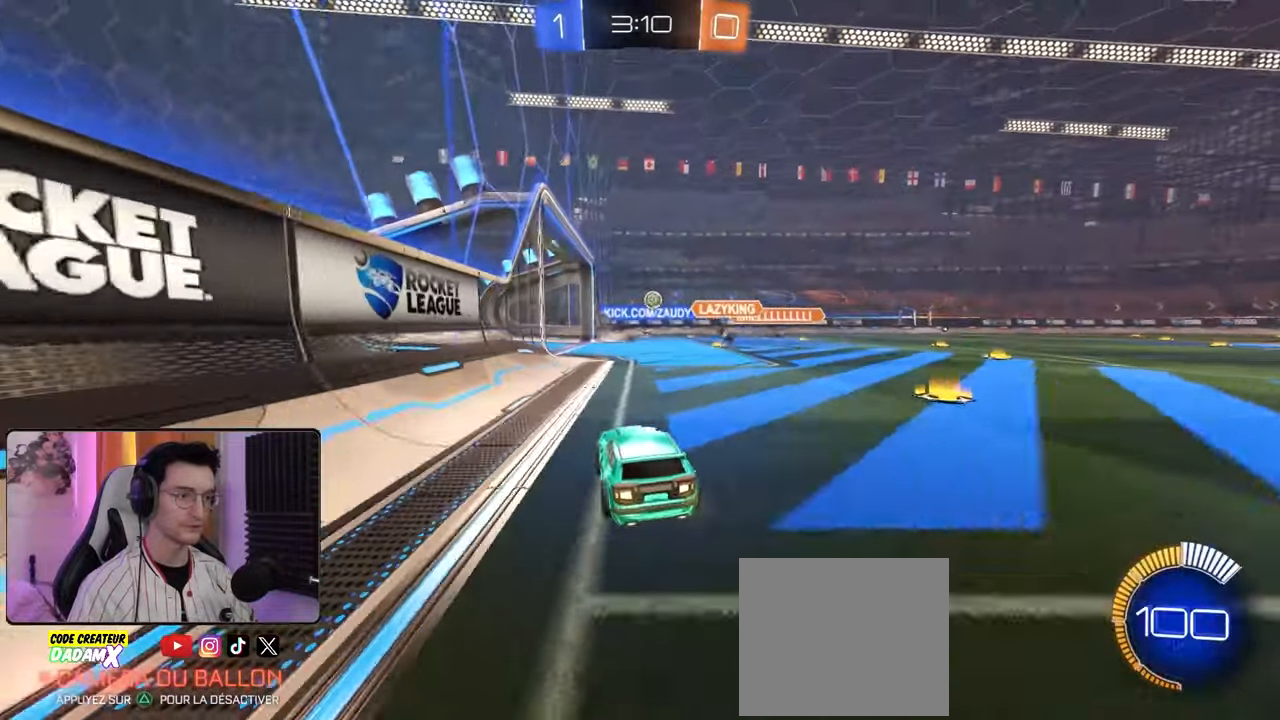
{"buttons": ["L1", "R1", "R2"], "left_stick": "down-right", "right_stick": "center", "events": [[50, "left_stick", "center"], [183, "left_stick", "down-right"], [467, "L1", "down"], [483, "R1", "down"]]}
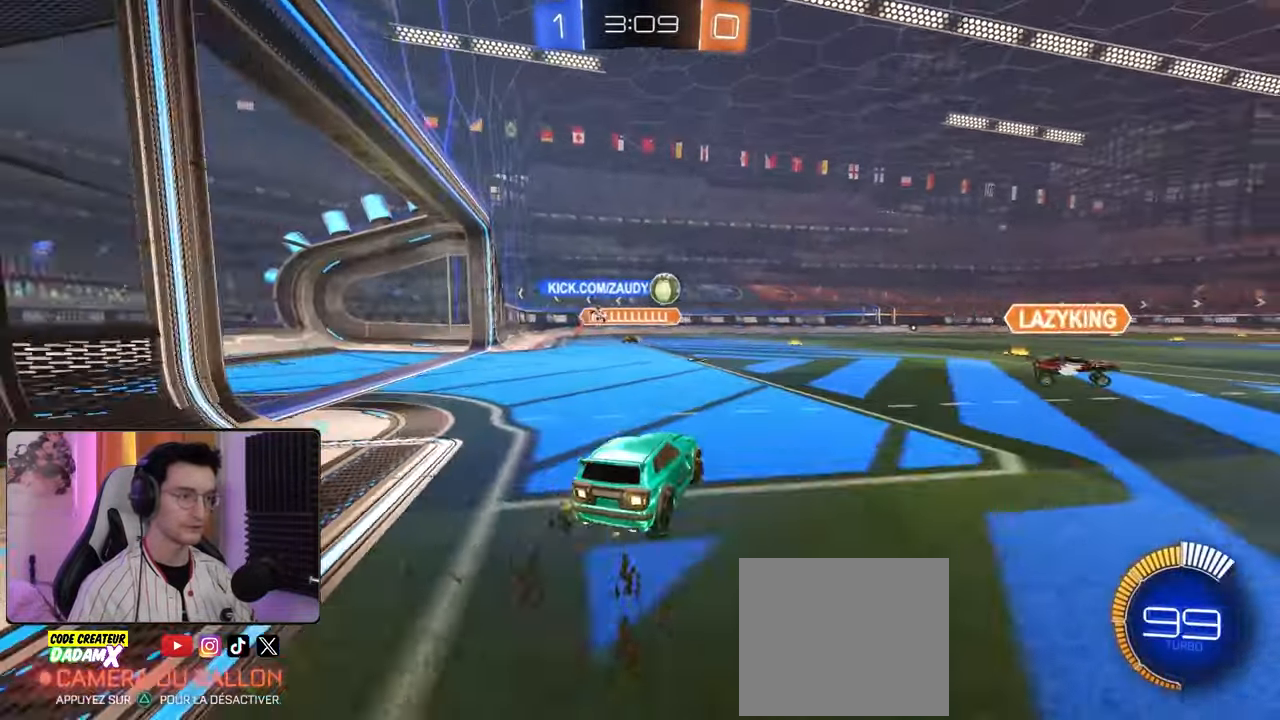
{"buttons": ["R1", "R2"], "left_stick": "center", "right_stick": "center", "events": [[50, "L1", "up"], [183, "L1", "down"], [250, "L1", "up"], [350, "left_stick", "right"], [467, "left_stick", "center"]]}
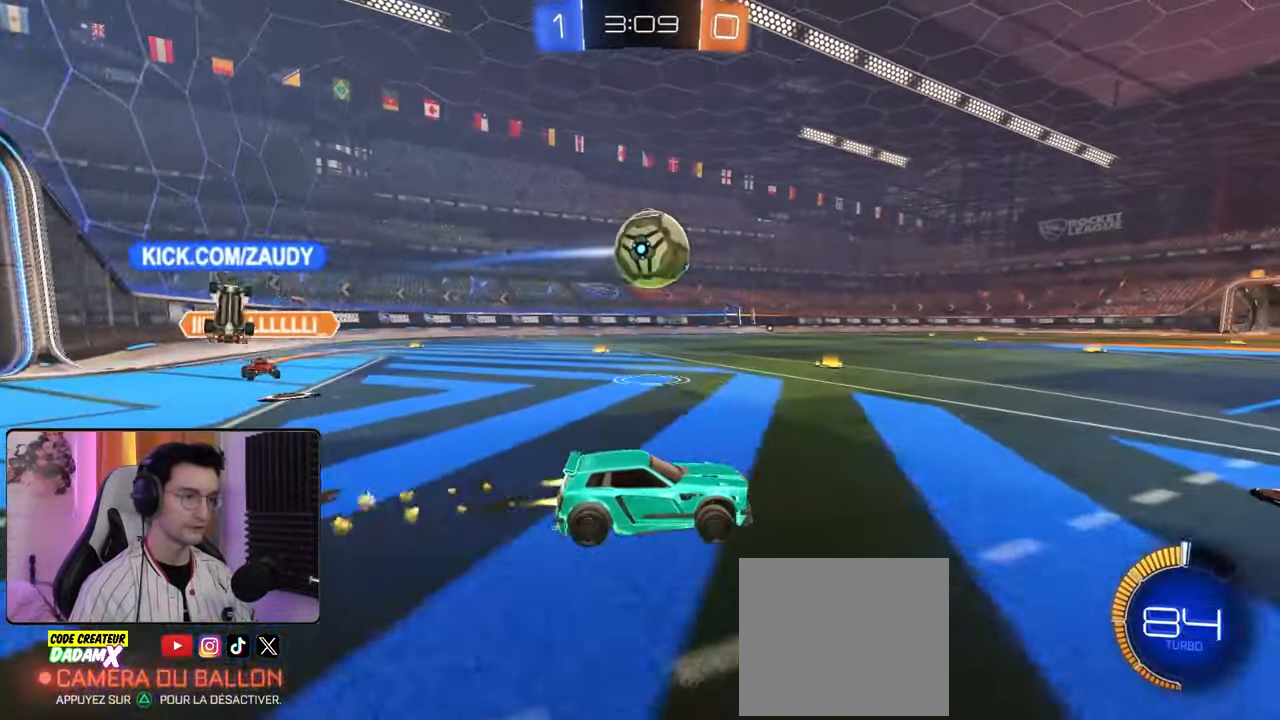
{"buttons": ["L1", "R1", "R2"], "left_stick": "left", "right_stick": "center", "events": [[67, "left_stick", "left"], [150, "R1", "up"], [183, "CROSS", "down"], [183, "L1", "down"], [267, "CROSS", "up"], [283, "CROSS", "down"], [450, "CROSS", "up"], [500, "R1", "down"]]}
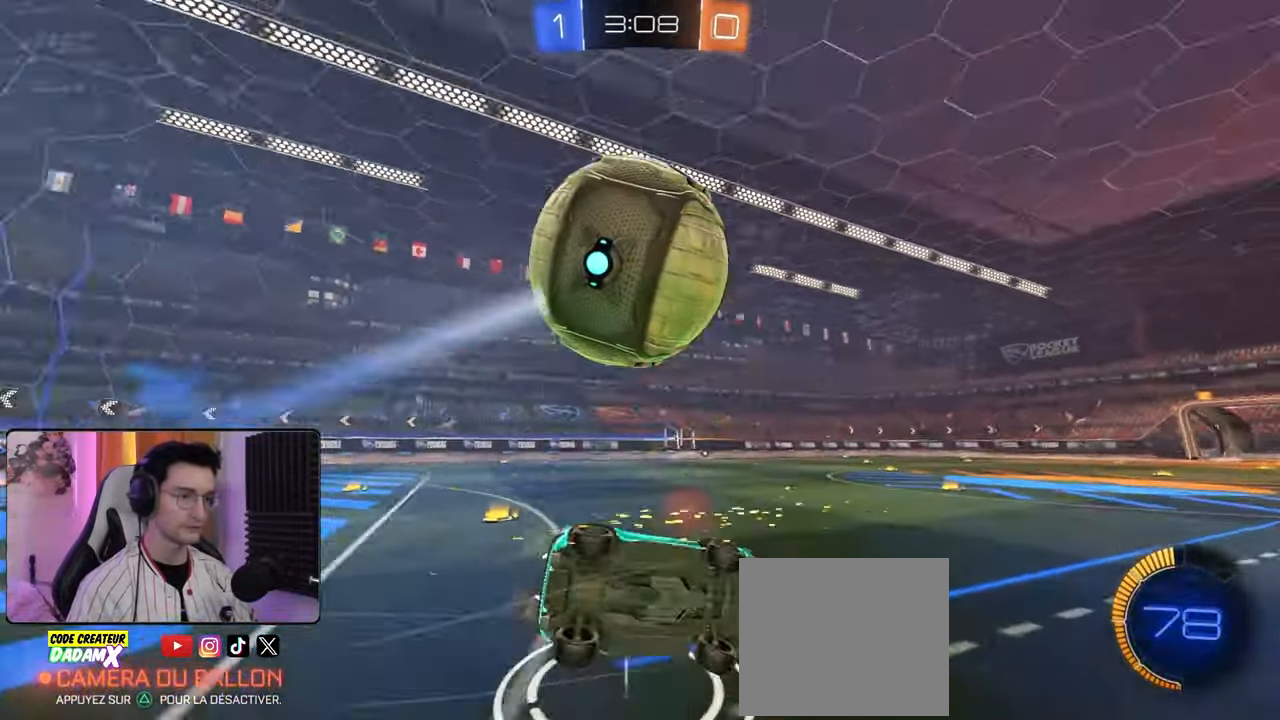
{"buttons": [], "left_stick": "left", "right_stick": "center", "events": [[50, "R1", "up"], [50, "TRIANGLE", "down"], [117, "R2", "up"], [150, "TRIANGLE", "up"], [417, "L1", "up"]]}
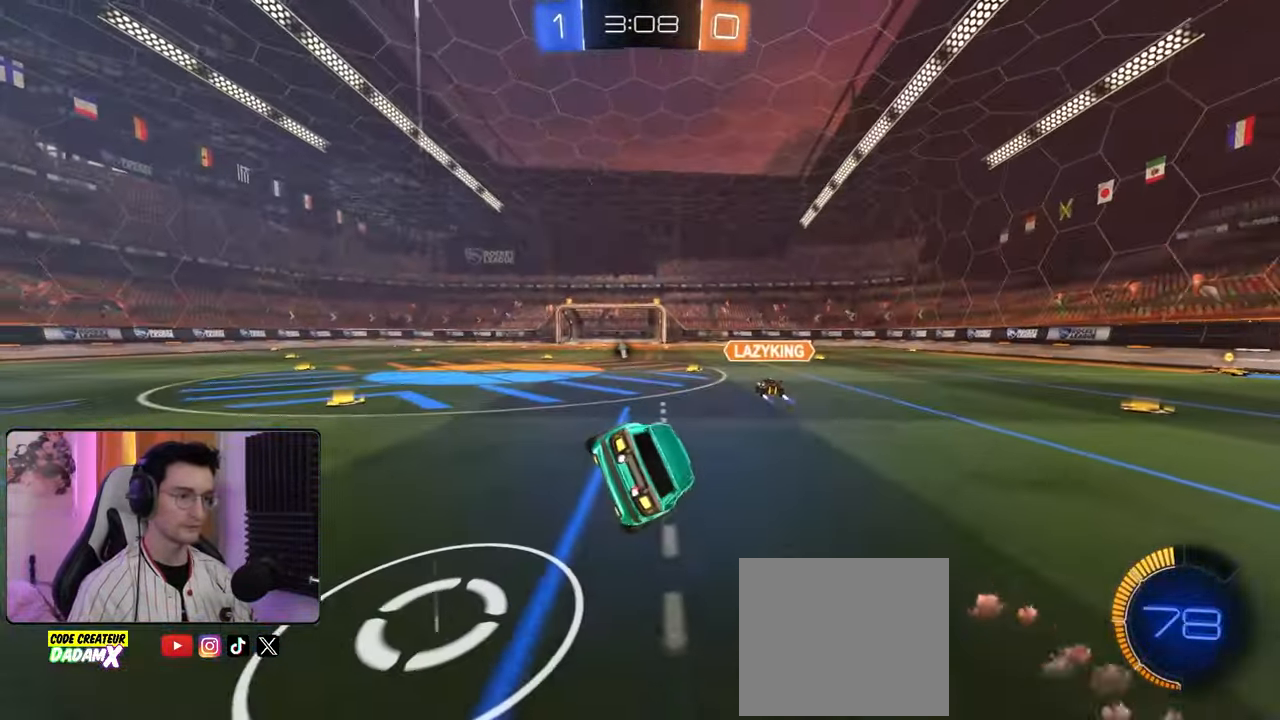
{"buttons": ["L2"], "left_stick": "left", "right_stick": "center", "events": [[50, "left_stick", "center"], [217, "left_stick", "left"], [383, "L2", "down"]]}
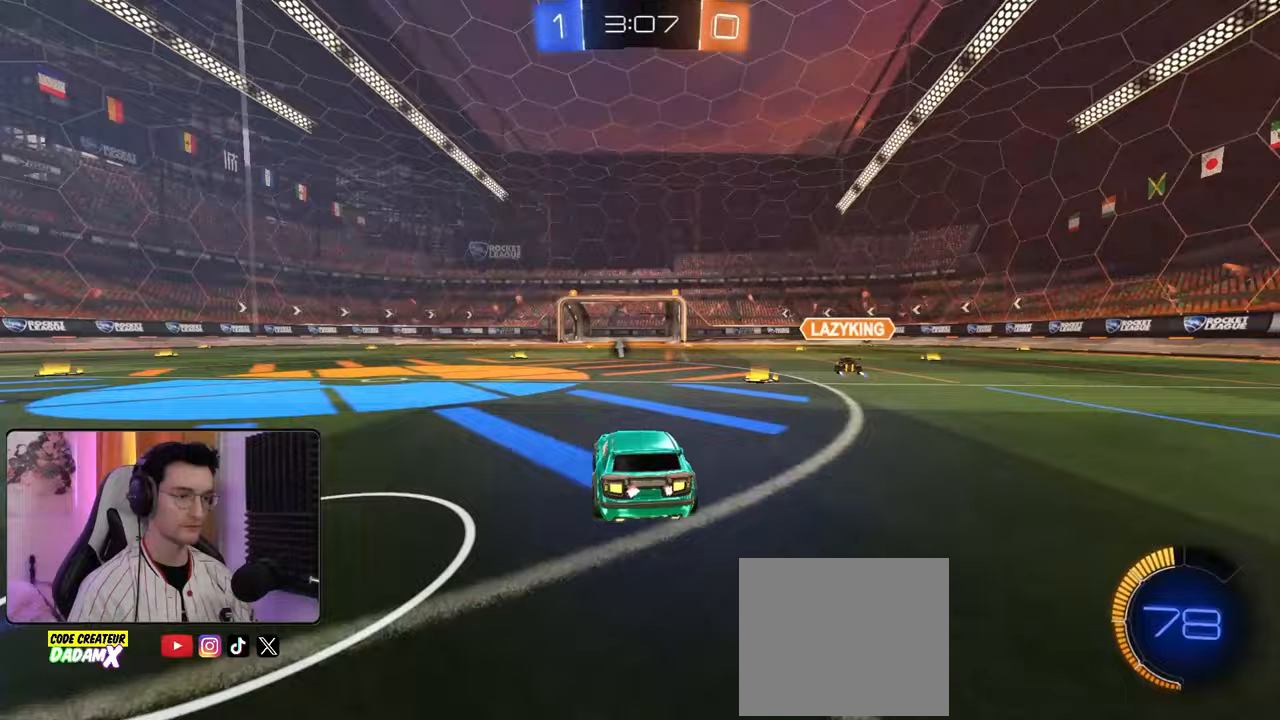
{"buttons": ["CROSS", "R2"], "left_stick": "center", "right_stick": "center", "events": [[17, "L2", "up"], [100, "left_stick", "down"], [117, "CROSS", "down"], [267, "CROSS", "up"], [267, "R1", "down"], [267, "left_stick", "left"], [317, "CROSS", "down"], [317, "R1", "up"], [317, "R2", "down"], [317, "left_stick", "center"]]}
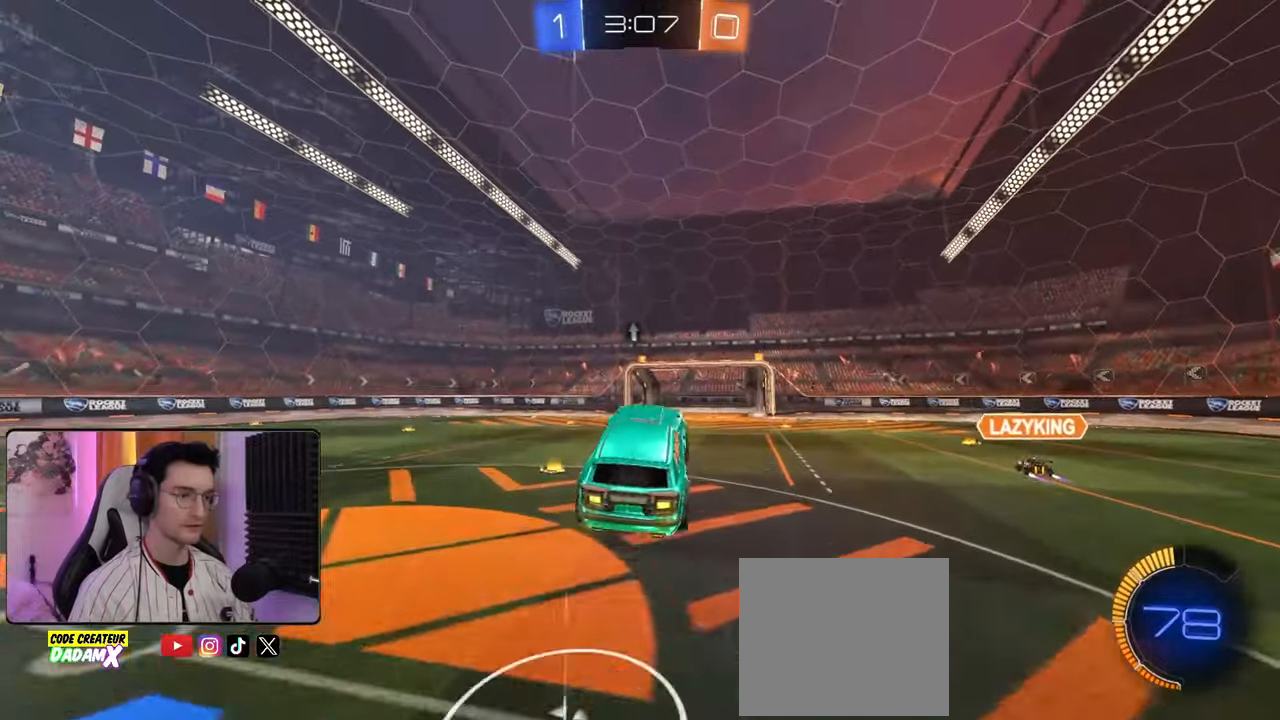
{"buttons": ["L2", "R2"], "left_stick": "down-right", "right_stick": "center", "events": [[17, "CROSS", "up"], [17, "left_stick", "down-right"], [83, "left_stick", "right"], [200, "left_stick", "up-right"], [250, "R1", "down"], [283, "L2", "down"], [367, "left_stick", "down-right"], [500, "R1", "up"]]}
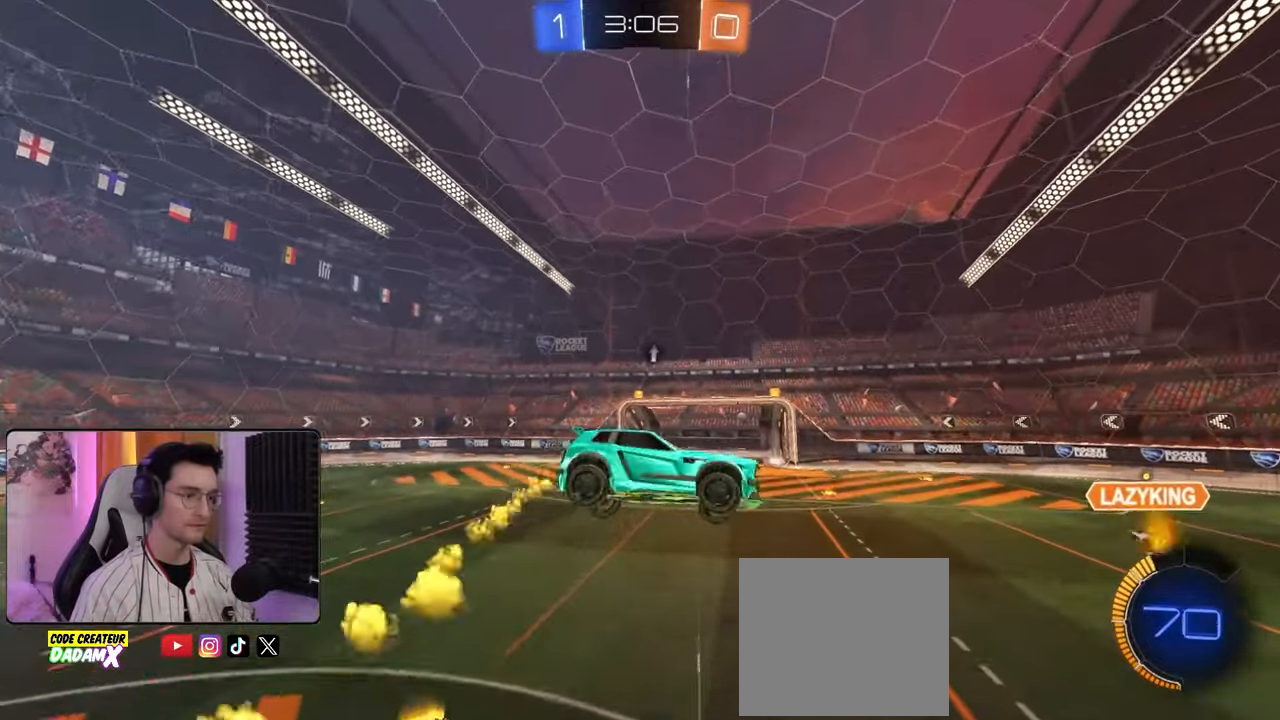
{"buttons": ["L2"], "left_stick": "up-left", "right_stick": "center", "events": [[317, "left_stick", "down-left"], [333, "R2", "up"], [483, "left_stick", "up-left"]]}
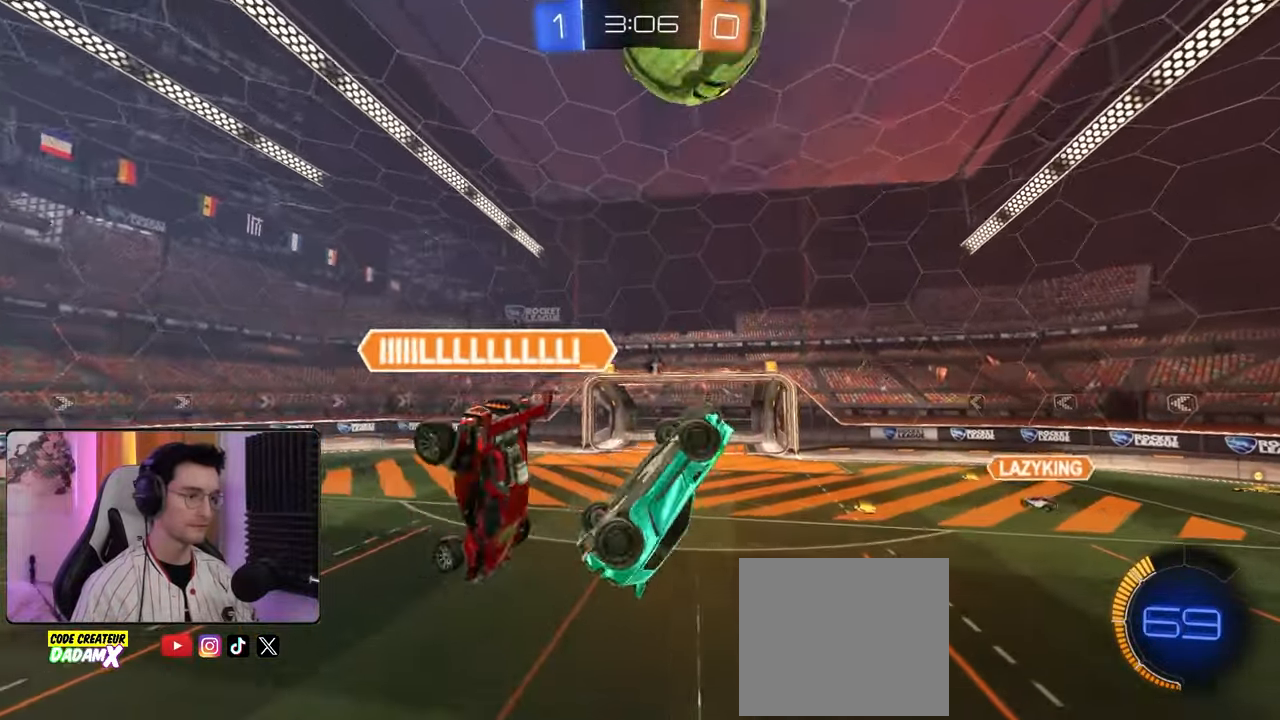
{"buttons": [], "left_stick": "left", "right_stick": "center", "events": [[167, "left_stick", "up"], [267, "L1", "down"], [383, "L1", "up"], [400, "L2", "up"], [400, "left_stick", "left"]]}
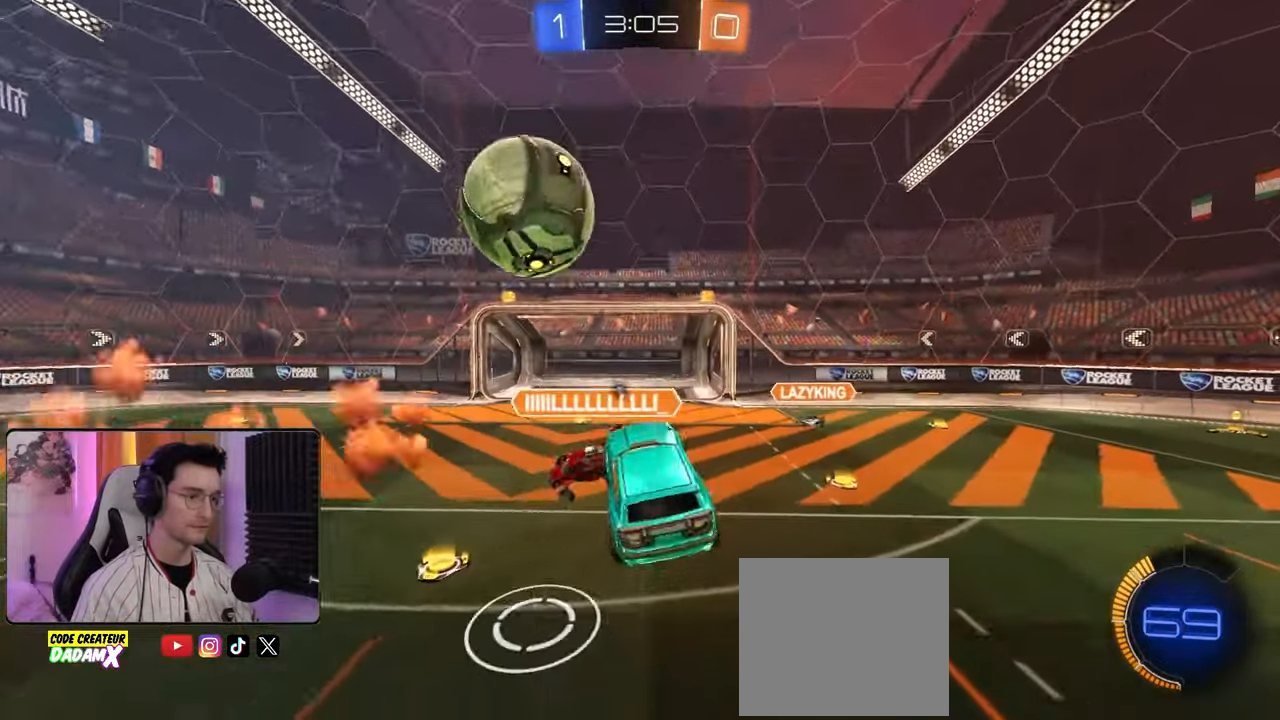
{"buttons": ["R1", "R2"], "left_stick": "down", "right_stick": "center", "events": [[50, "R2", "down"], [117, "R1", "down"], [117, "left_stick", "down"], [217, "left_stick", "right"], [450, "left_stick", "down"]]}
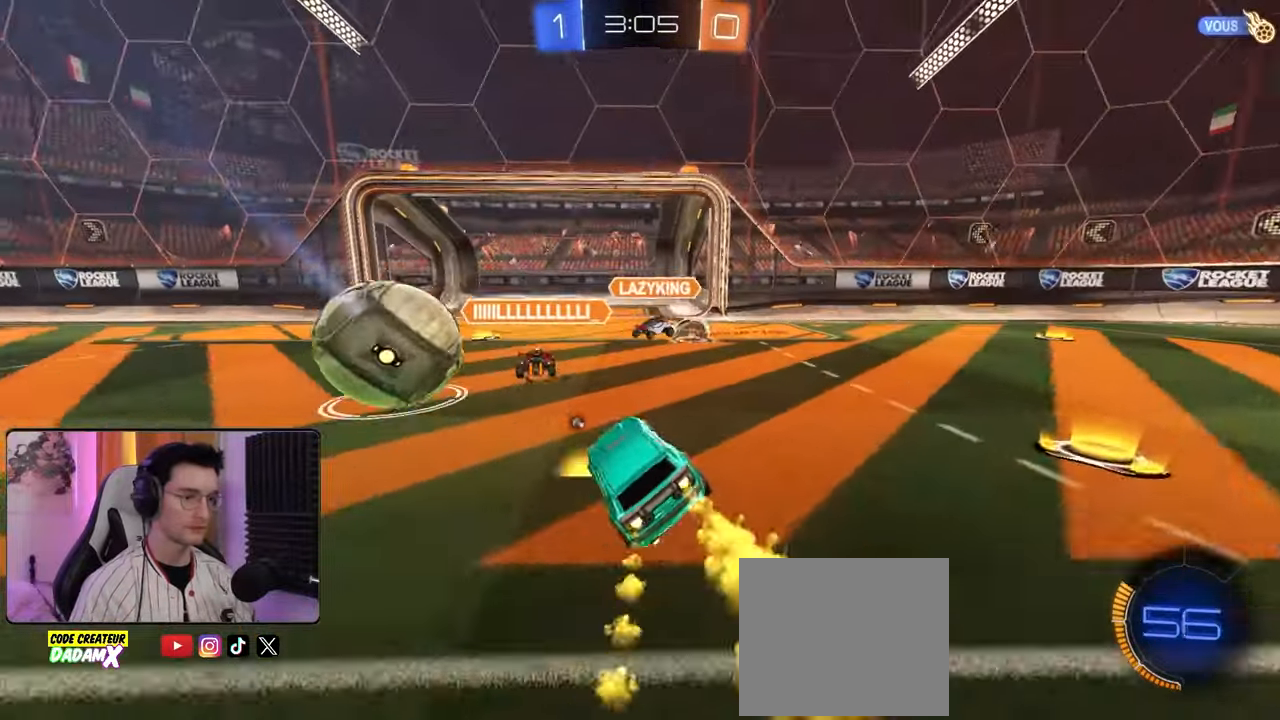
{"buttons": ["L1", "R1", "R2"], "left_stick": "left", "right_stick": "center", "events": [[150, "left_stick", "left"], [433, "L1", "down"]]}
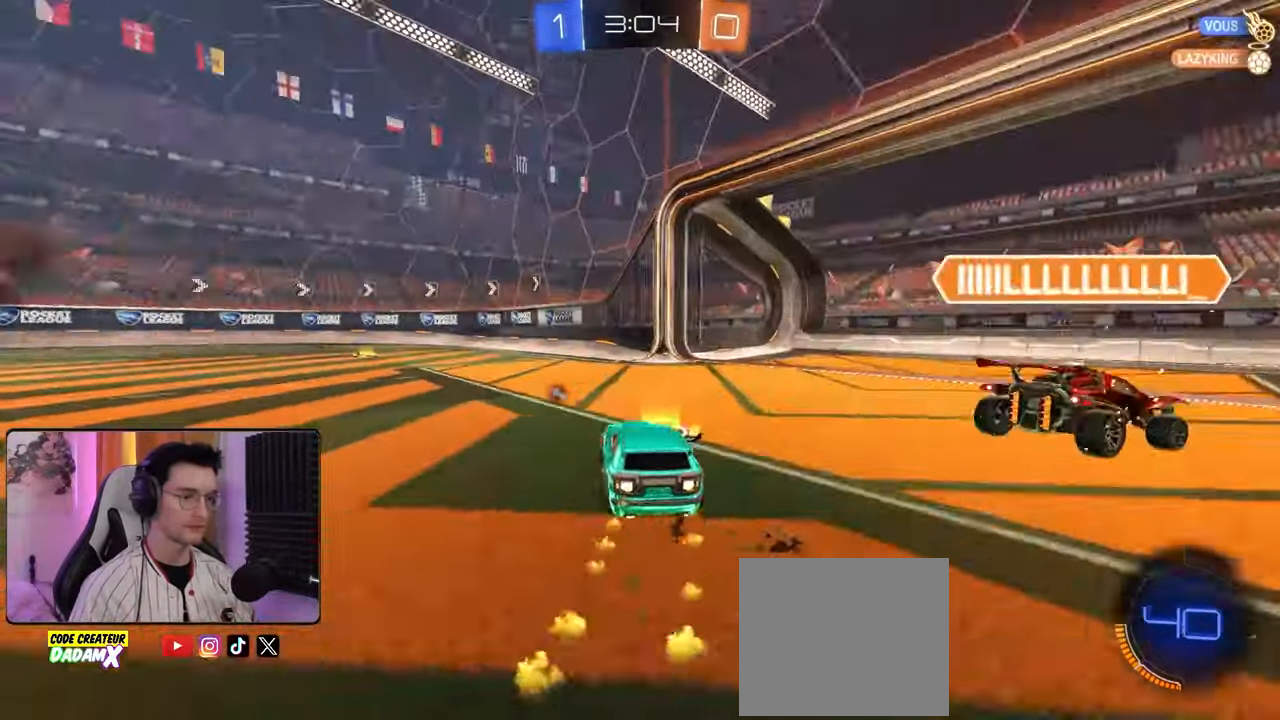
{"buttons": ["R1", "R2"], "left_stick": "center", "right_stick": "center", "events": [[17, "L1", "up"], [50, "TRIANGLE", "down"], [117, "TRIANGLE", "up"], [217, "left_stick", "center"], [333, "TRIANGLE", "down"], [417, "TRIANGLE", "up"]]}
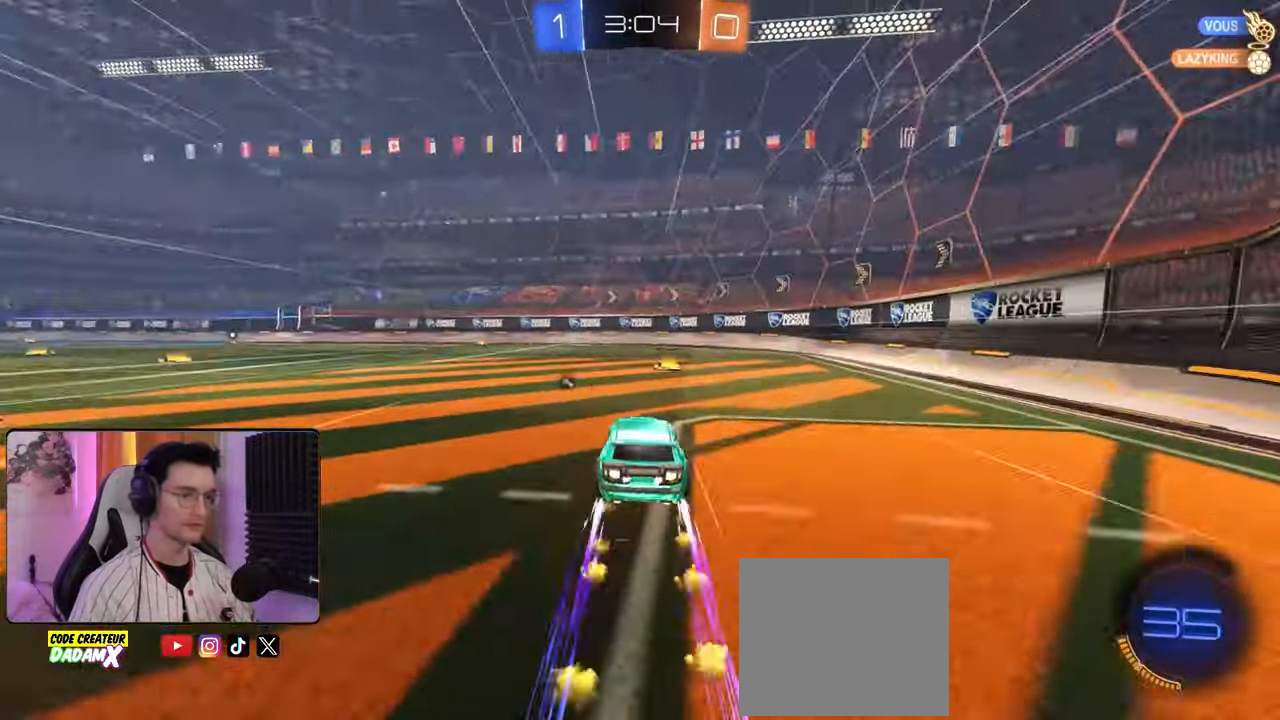
{"buttons": ["R2"], "left_stick": "center", "right_stick": "center", "events": [[50, "left_stick", "down-right"], [200, "left_stick", "left"], [350, "left_stick", "center"], [383, "TRIANGLE", "down"], [450, "R1", "up"], [483, "TRIANGLE", "up"]]}
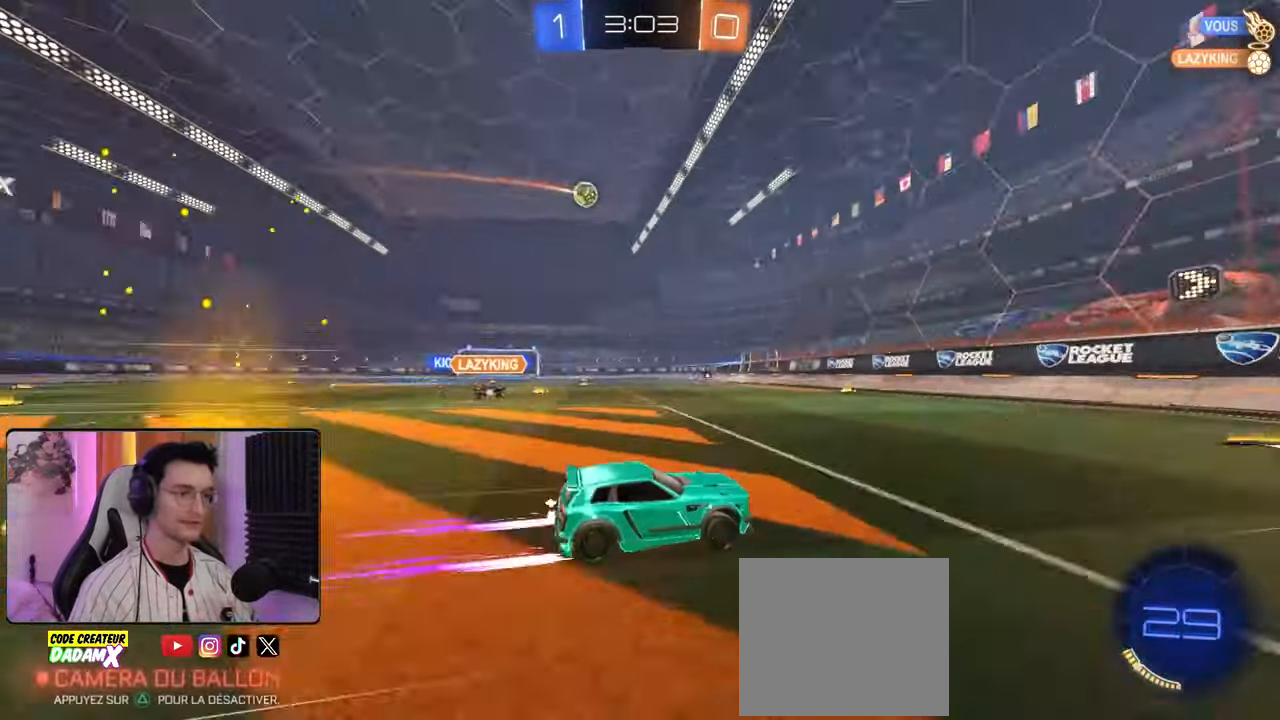
{"buttons": ["R1", "R2"], "left_stick": "left", "right_stick": "center", "events": [[33, "left_stick", "left"], [283, "left_stick", "center"], [400, "left_stick", "left"], [450, "R1", "down"]]}
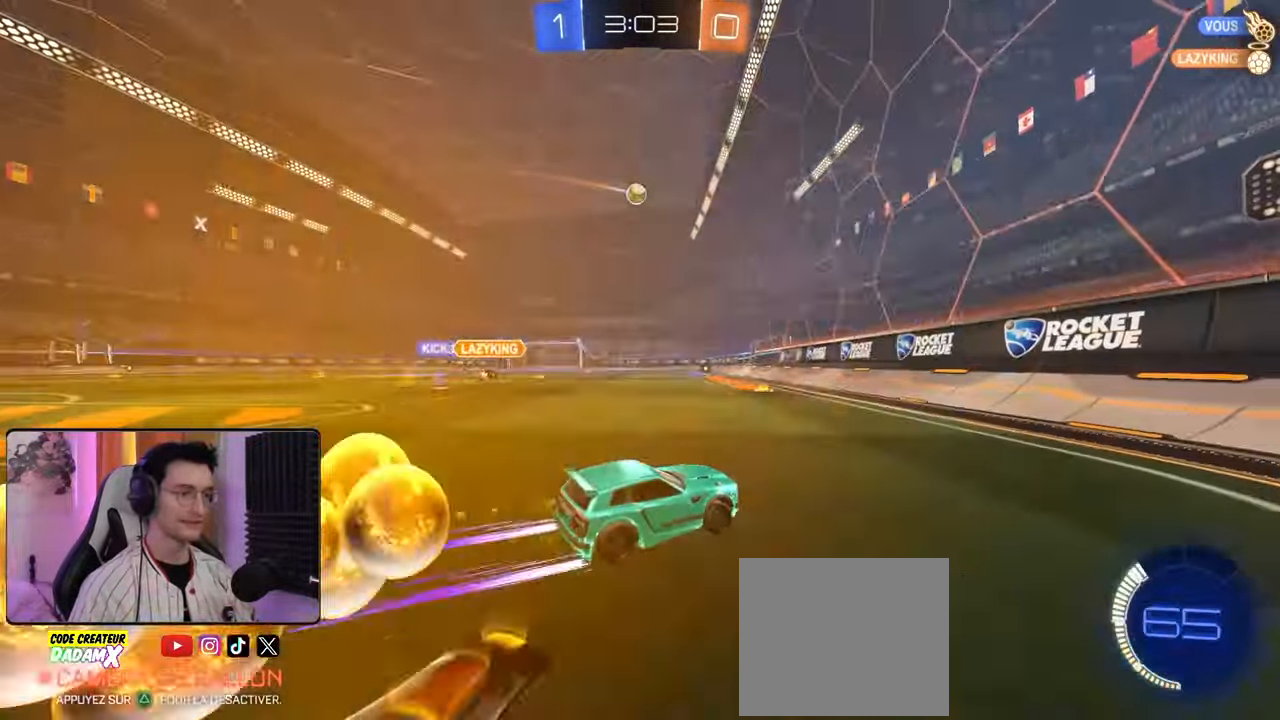
{"buttons": ["R2"], "left_stick": "right", "right_stick": "center", "events": [[350, "R1", "up"], [500, "left_stick", "right"]]}
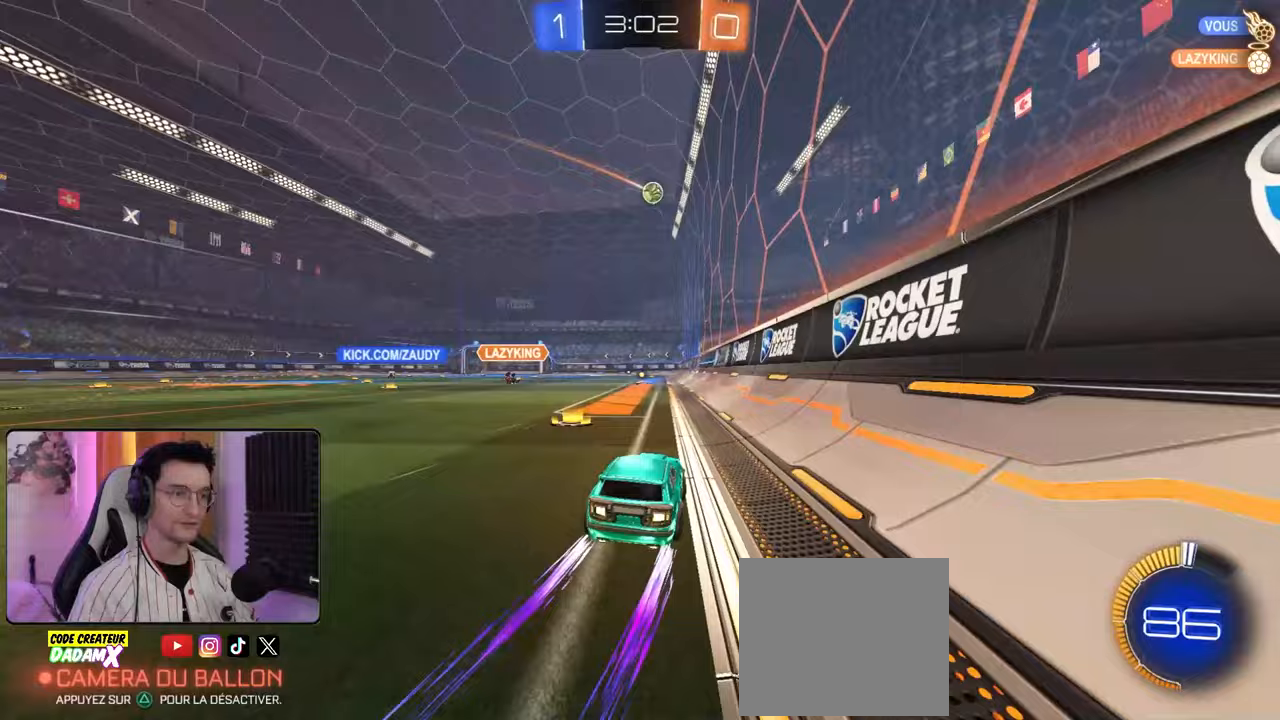
{"buttons": ["R1", "R2"], "left_stick": "center", "right_stick": "center", "events": [[67, "left_stick", "left"], [200, "left_stick", "right"], [267, "left_stick", "down"], [367, "left_stick", "left"], [417, "left_stick", "right"], [433, "R1", "down"], [500, "left_stick", "center"]]}
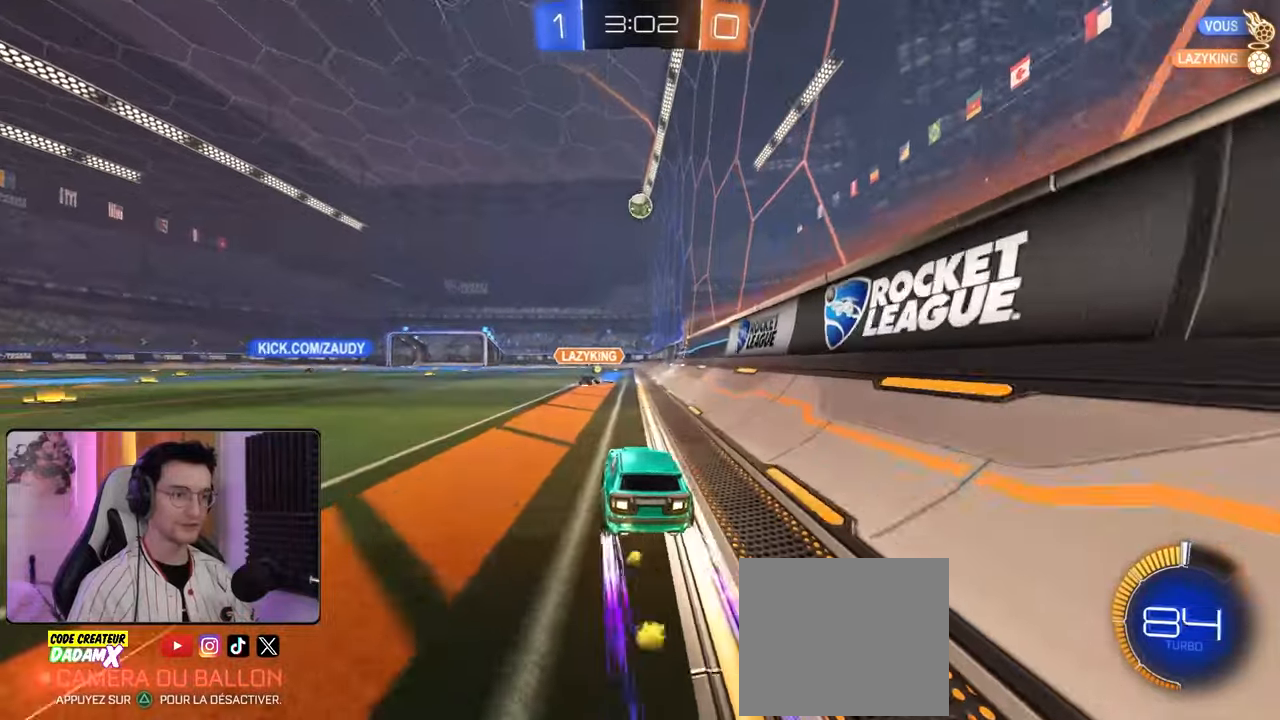
{"buttons": ["R2"], "left_stick": "center", "right_stick": "center", "events": [[17, "left_stick", "left"], [67, "R1", "up"], [117, "left_stick", "right"], [233, "left_stick", "left"], [317, "left_stick", "center"]]}
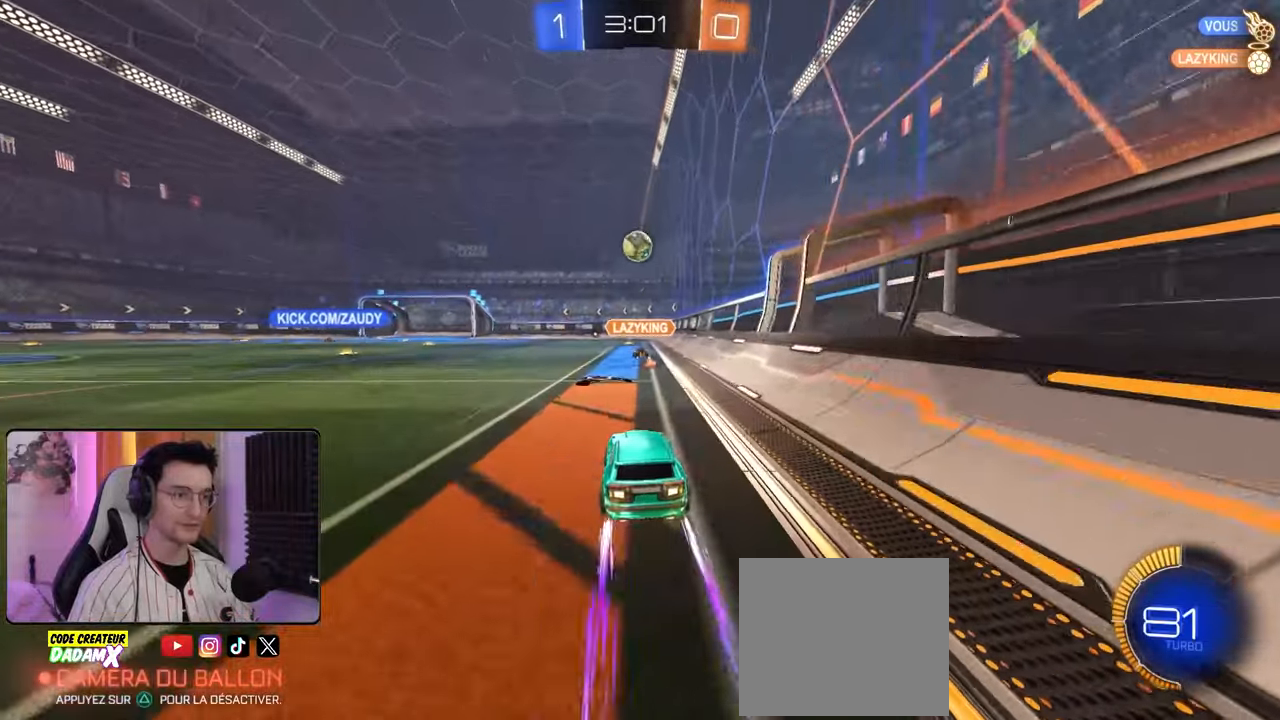
{"buttons": ["R2"], "left_stick": "center", "right_stick": "center", "events": []}
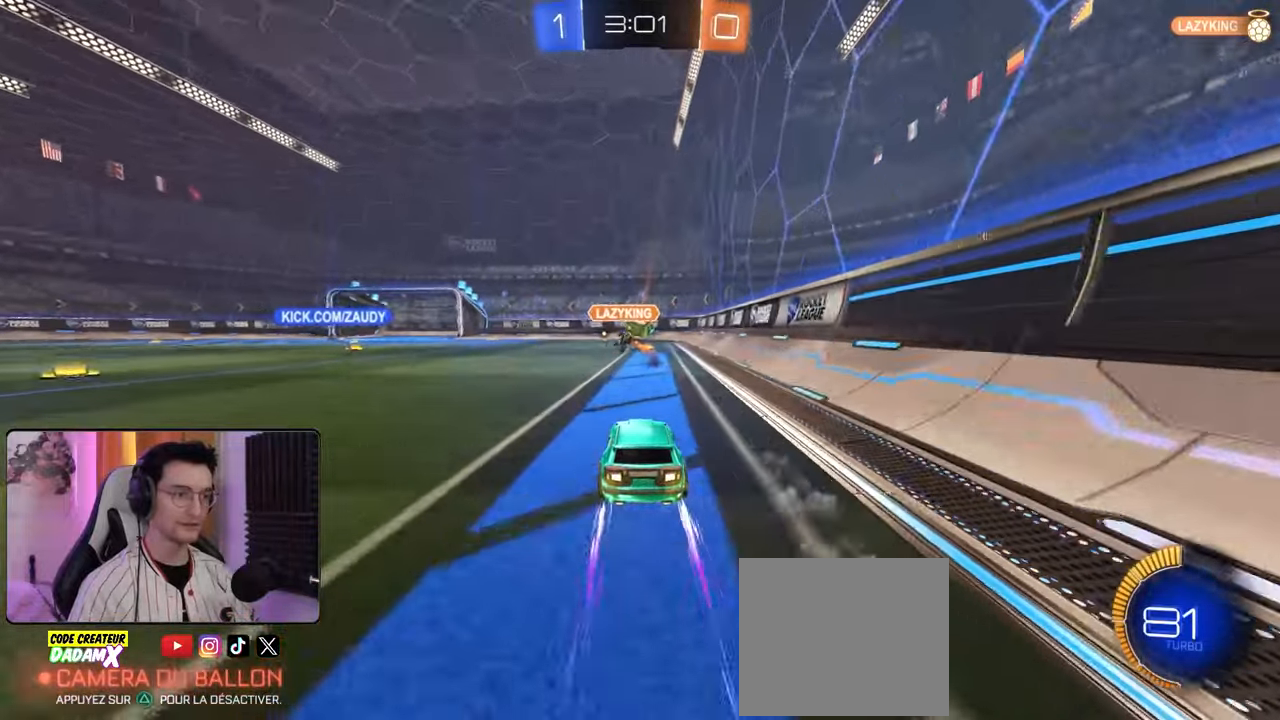
{"buttons": ["R2"], "left_stick": "center", "right_stick": "center", "events": [[217, "left_stick", "left"], [367, "left_stick", "down-right"], [450, "left_stick", "center"]]}
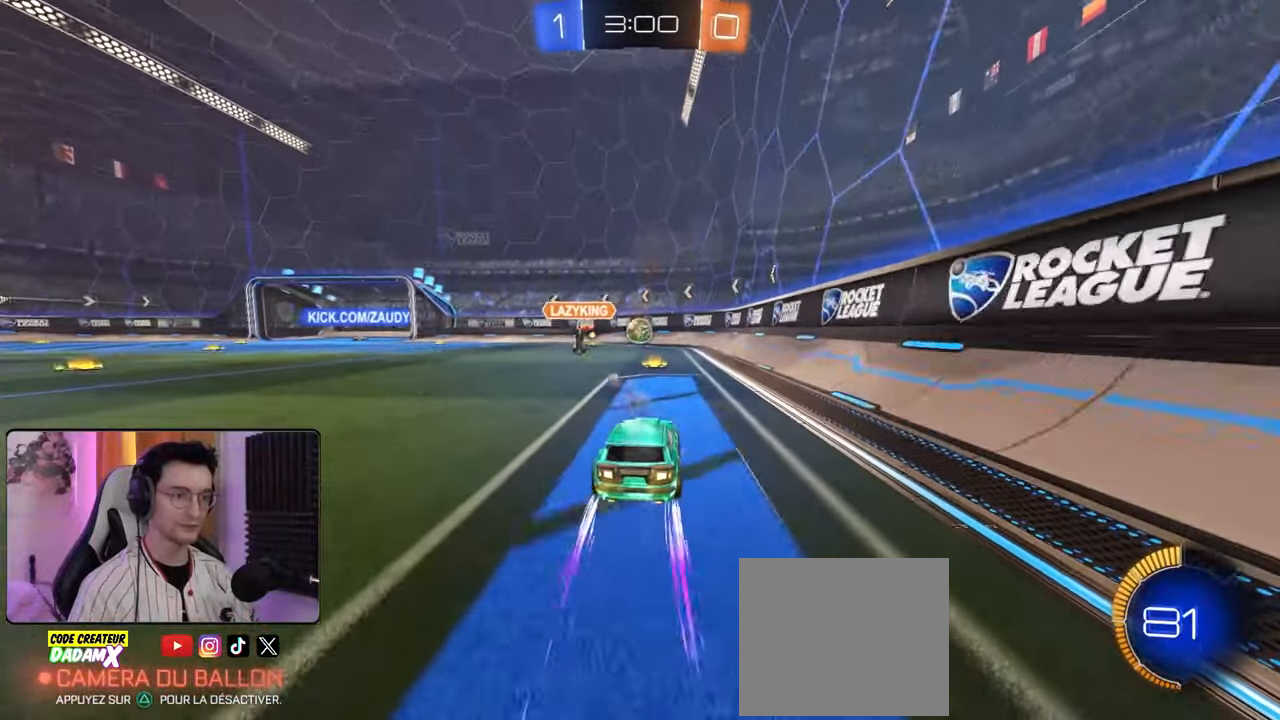
{"buttons": ["R2"], "left_stick": "left", "right_stick": "center", "events": [[450, "left_stick", "left"]]}
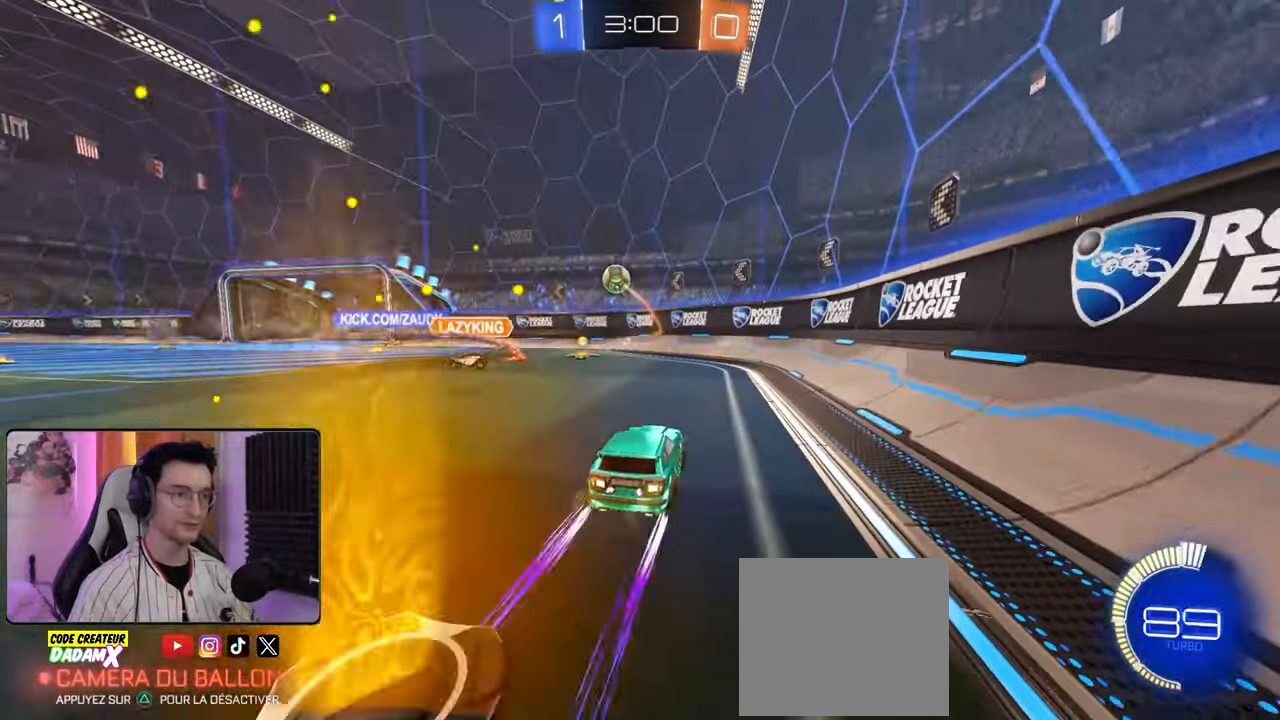
{"buttons": ["R2"], "left_stick": "right", "right_stick": "center", "events": [[183, "R1", "down"], [283, "R1", "up"], [283, "left_stick", "center"], [467, "left_stick", "right"]]}
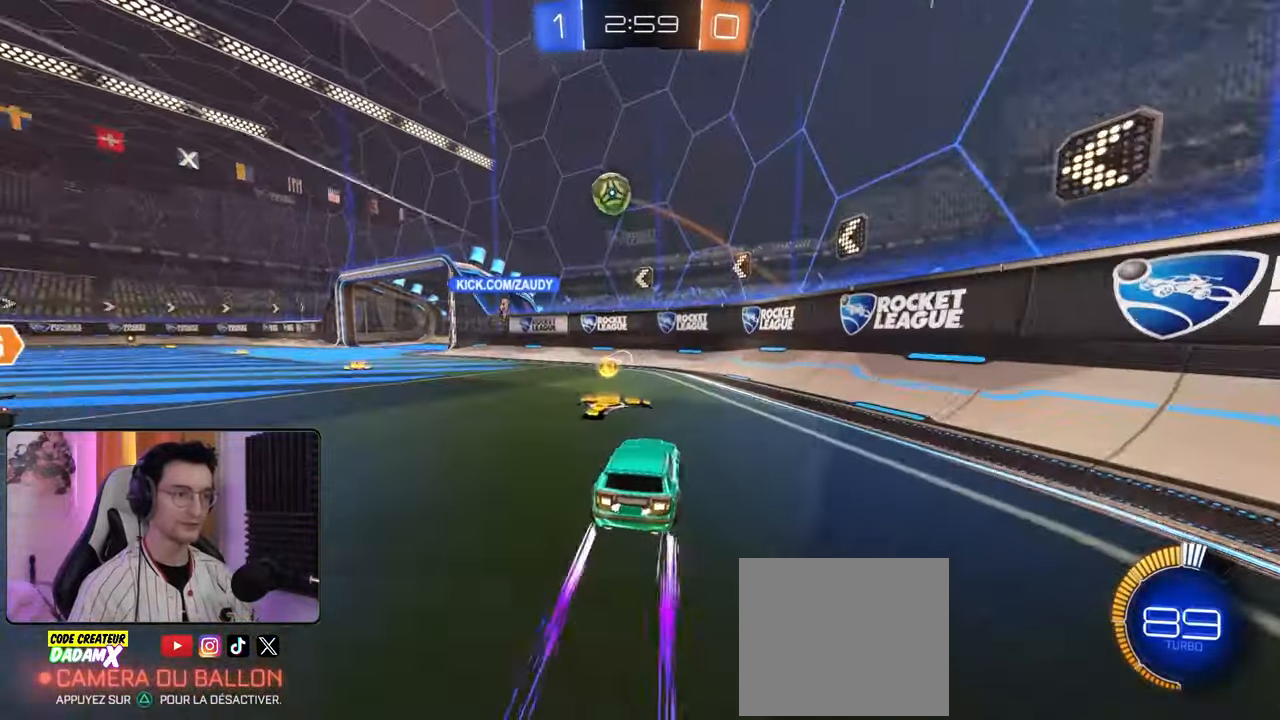
{"buttons": [], "left_stick": "left", "right_stick": "center", "events": [[83, "R2", "up"], [83, "left_stick", "down-left"], [183, "L1", "down"], [267, "left_stick", "left"], [383, "L1", "up"]]}